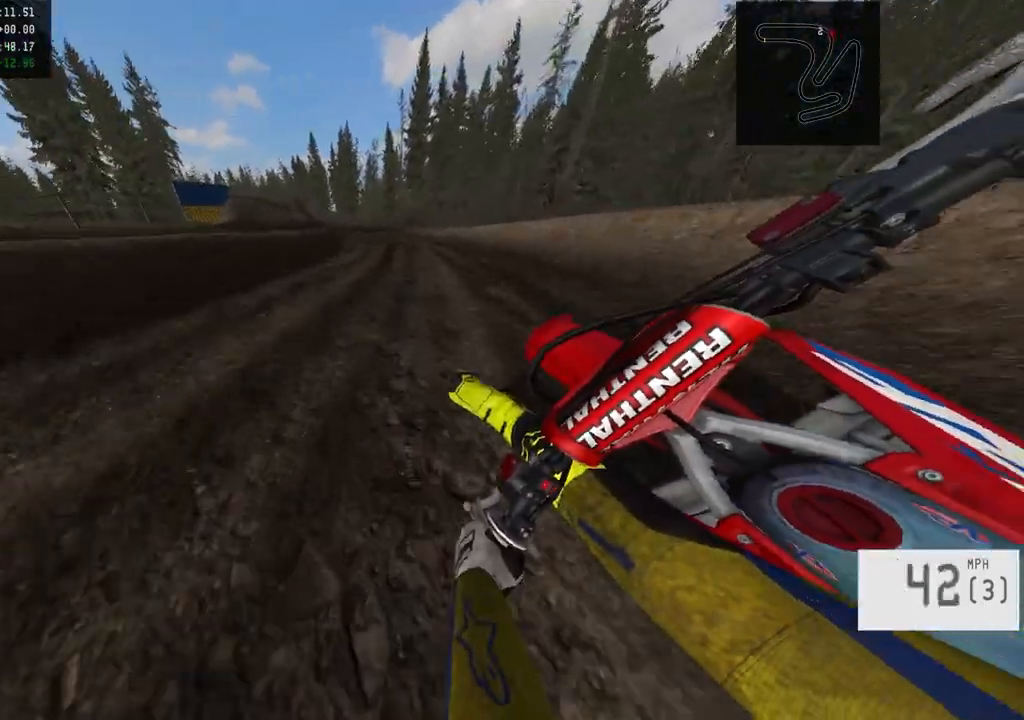
Gameplay with a controller (PlayStation layout); each line is a JSON object with the inputs held at the frame after it. "events" lists button and stick changes between this image and that frame as [ms after this image, input, new state], when the widget could be followed in between. Not read: R1.
{"buttons": ["R2"], "left_stick": "left", "right_stick": "center", "events": [[367, "left_stick", "left"]]}
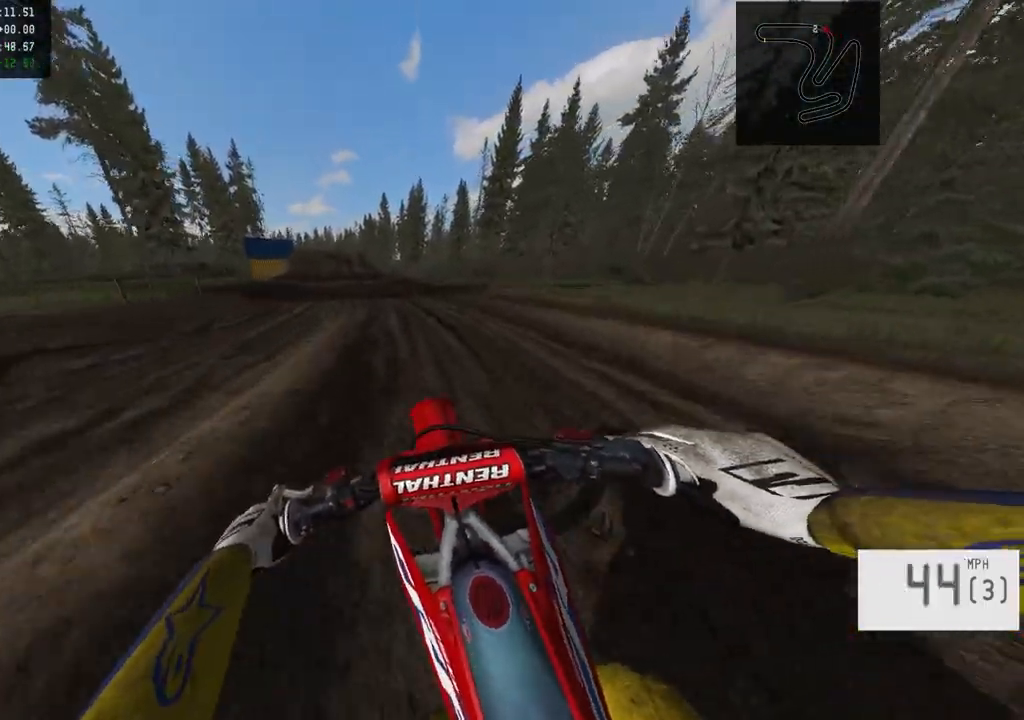
{"buttons": ["R2"], "left_stick": "left", "right_stick": "center", "events": []}
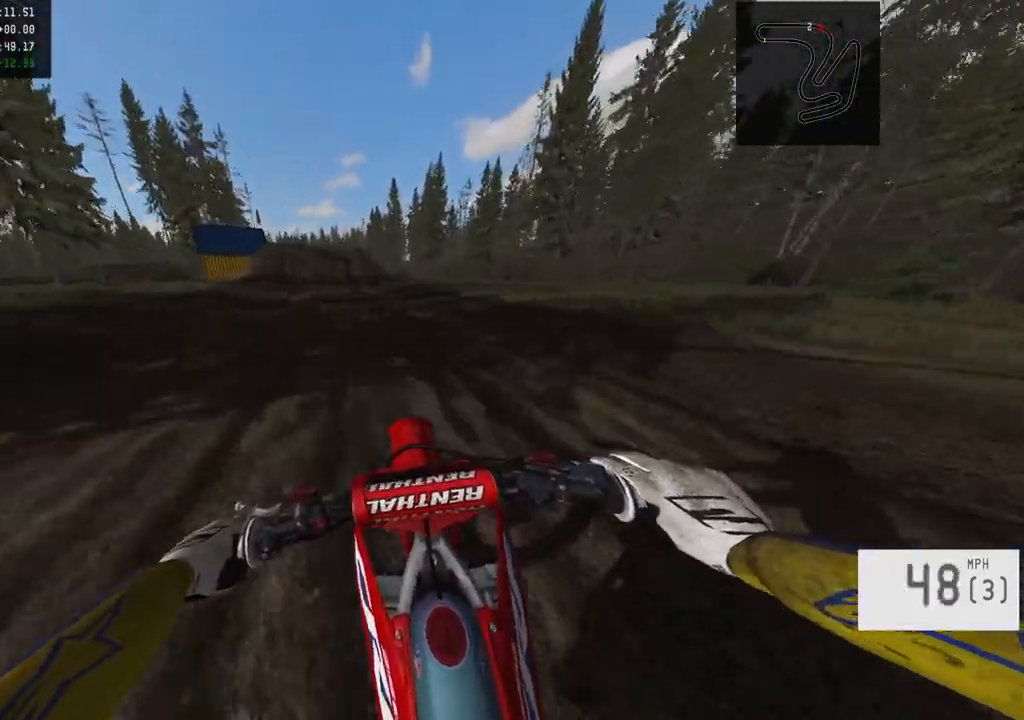
{"buttons": ["R2"], "left_stick": "left", "right_stick": "center", "events": [[200, "left_stick", "center"], [250, "left_stick", "left"], [417, "R2", "up"], [483, "R2", "down"]]}
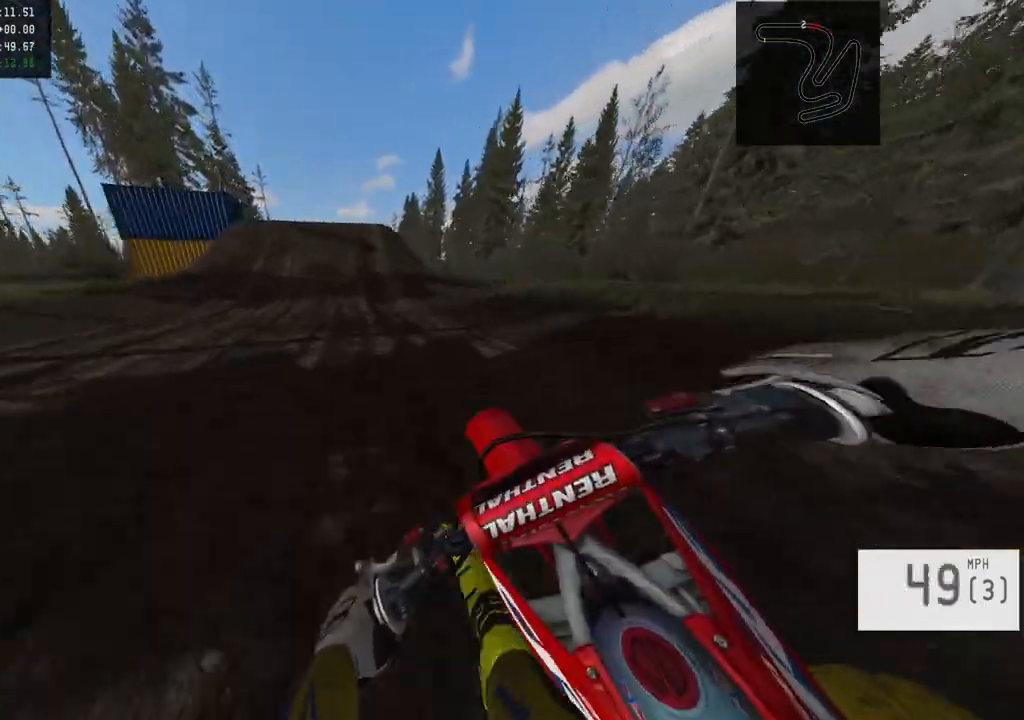
{"buttons": ["R2"], "left_stick": "center", "right_stick": "center", "events": [[367, "left_stick", "center"]]}
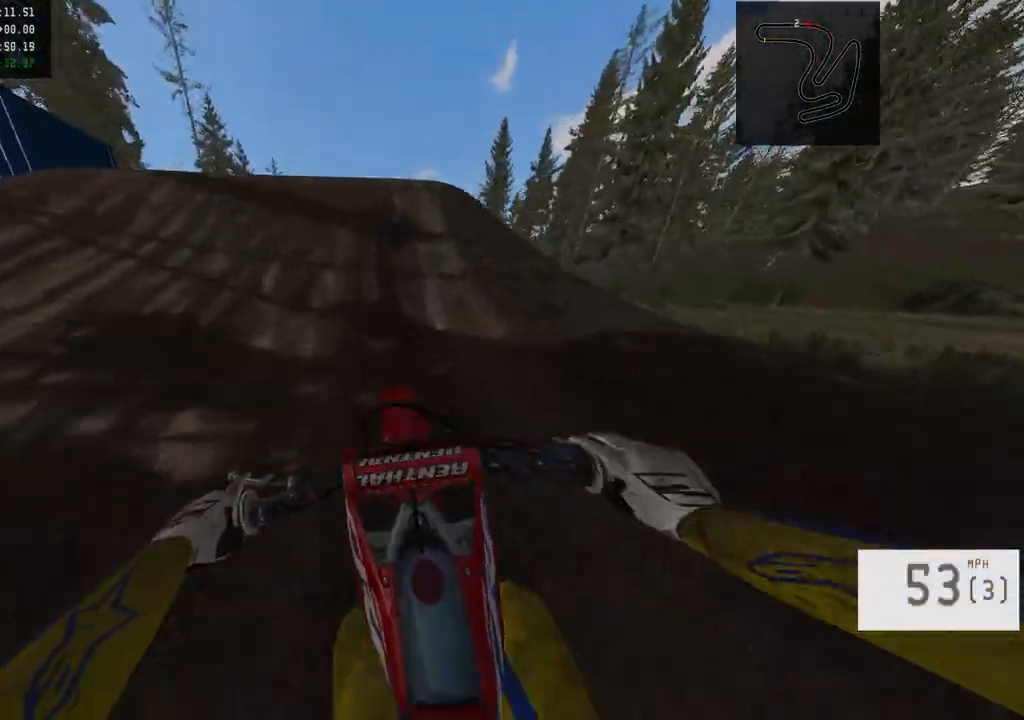
{"buttons": [], "left_stick": "left", "right_stick": "center", "events": [[133, "left_stick", "left"], [133, "right_stick", "left"], [483, "R2", "up"], [500, "right_stick", "center"]]}
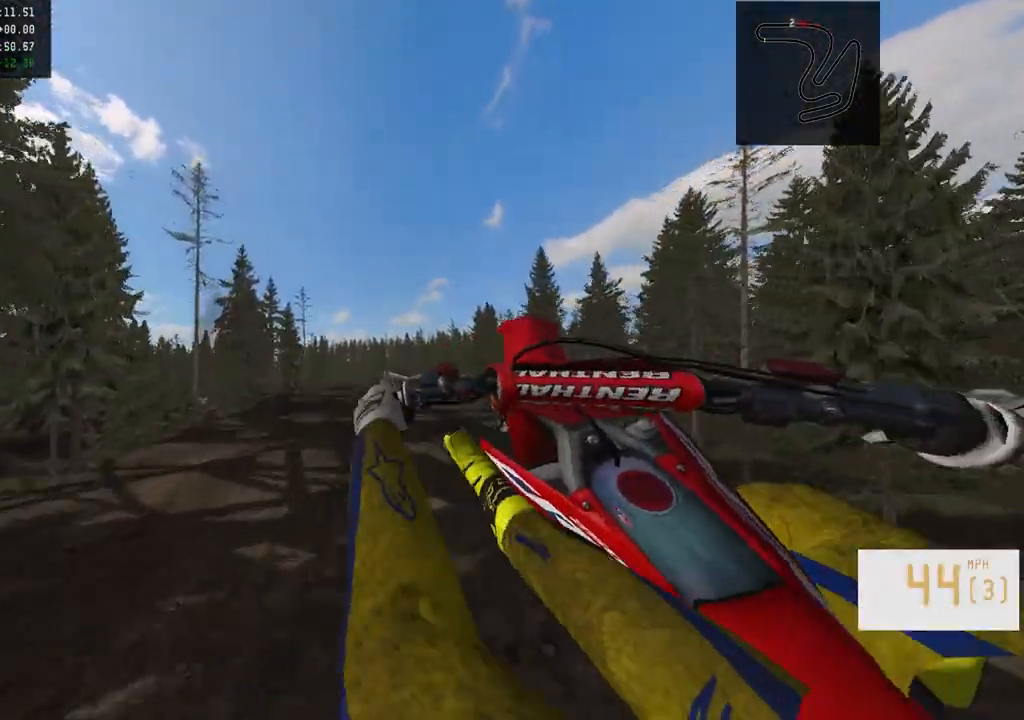
{"buttons": [], "left_stick": "center", "right_stick": "center", "events": [[83, "left_stick", "center"]]}
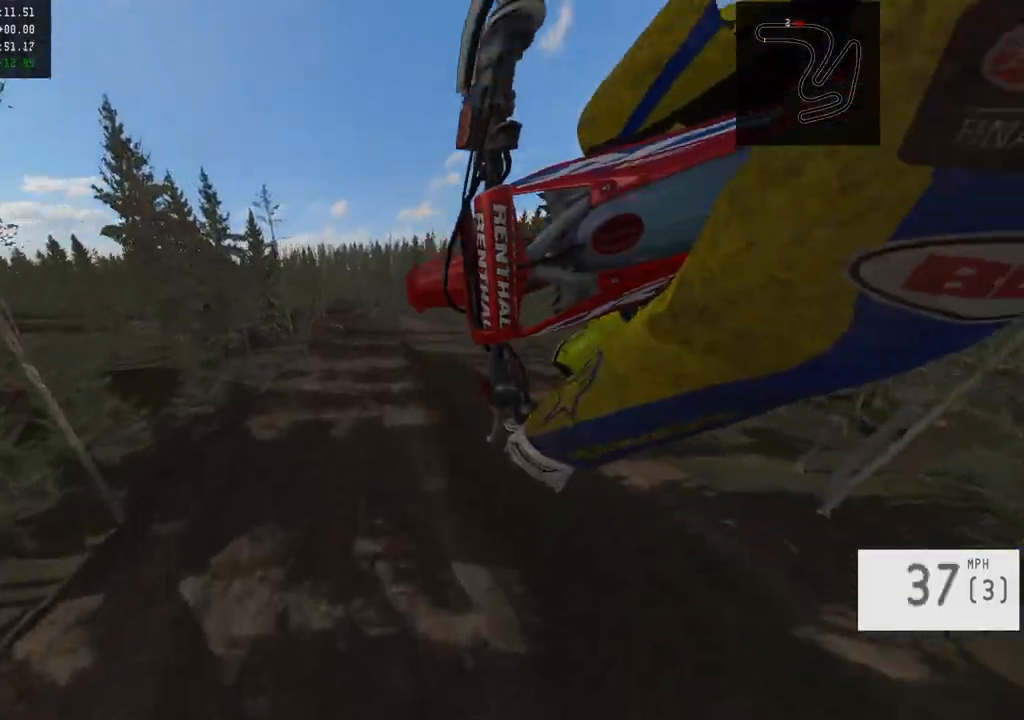
{"buttons": ["R2"], "left_stick": "center", "right_stick": "down", "events": [[33, "R2", "down"], [117, "R3", "down"], [250, "R3", "up"], [433, "right_stick", "down"]]}
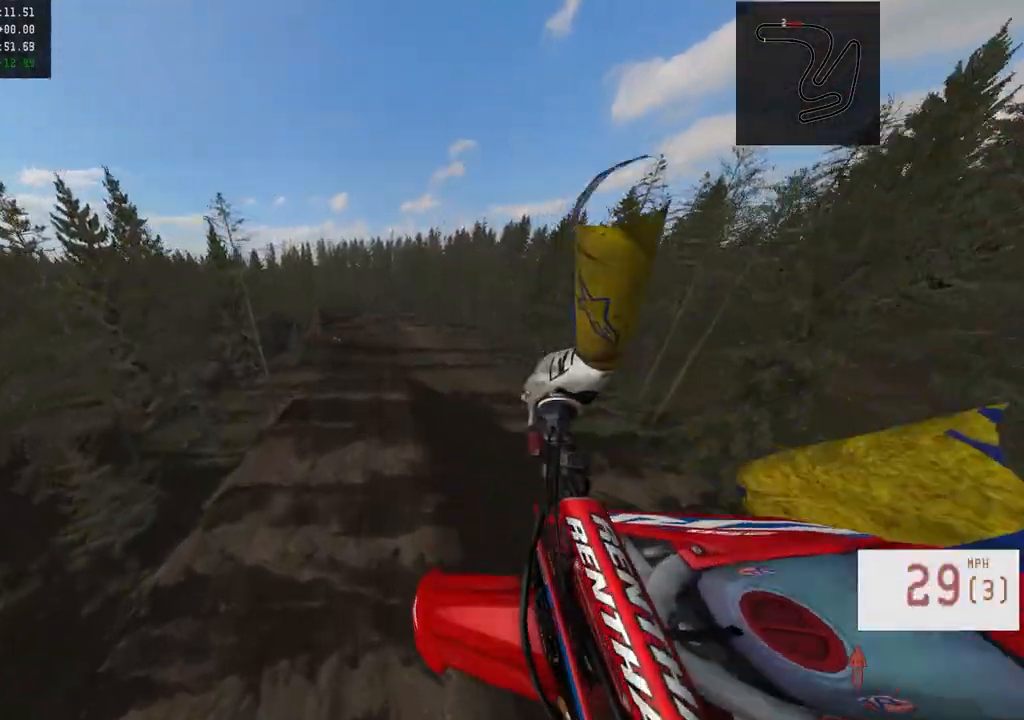
{"buttons": [], "left_stick": "center", "right_stick": "center", "events": [[133, "right_stick", "center"], [150, "R2", "up"], [217, "left_stick", "left"], [450, "left_stick", "center"]]}
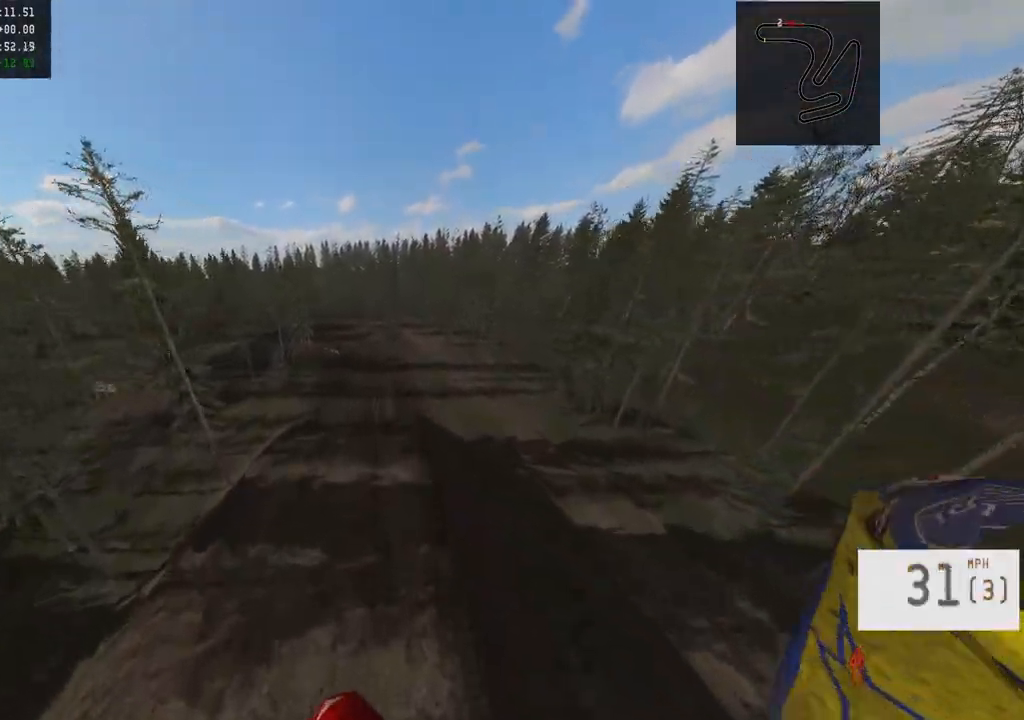
{"buttons": [], "left_stick": "left", "right_stick": "center", "events": [[150, "right_stick", "down"], [333, "right_stick", "center"], [367, "left_stick", "left"]]}
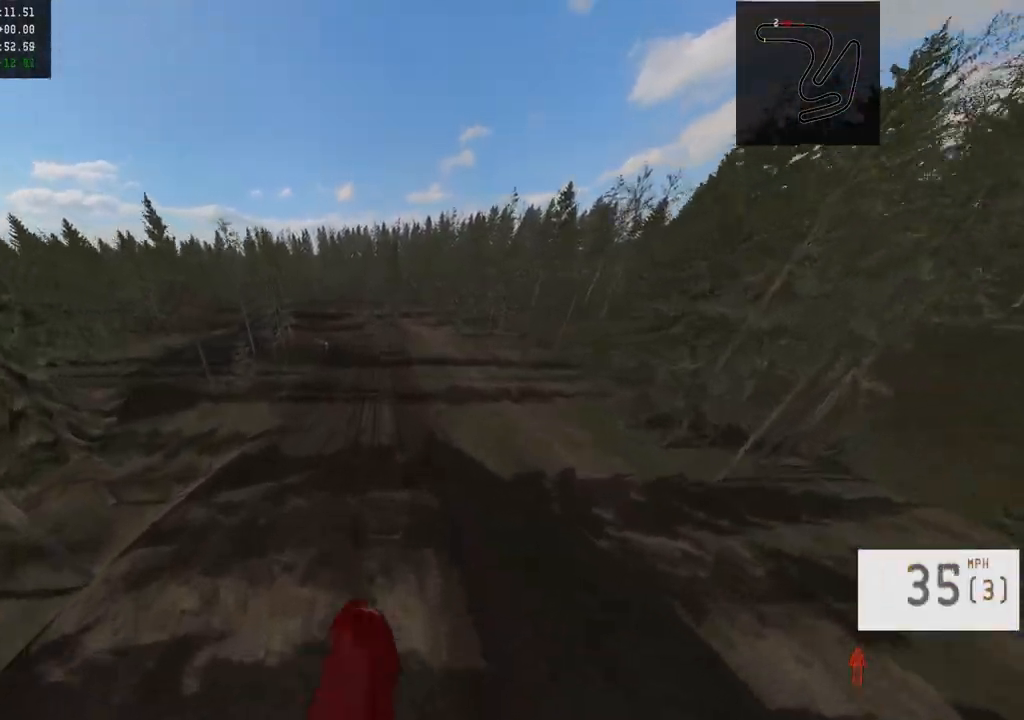
{"buttons": [], "left_stick": "center", "right_stick": "down", "events": [[100, "right_stick", "down-left"], [117, "left_stick", "center"], [317, "right_stick", "center"], [400, "right_stick", "down"]]}
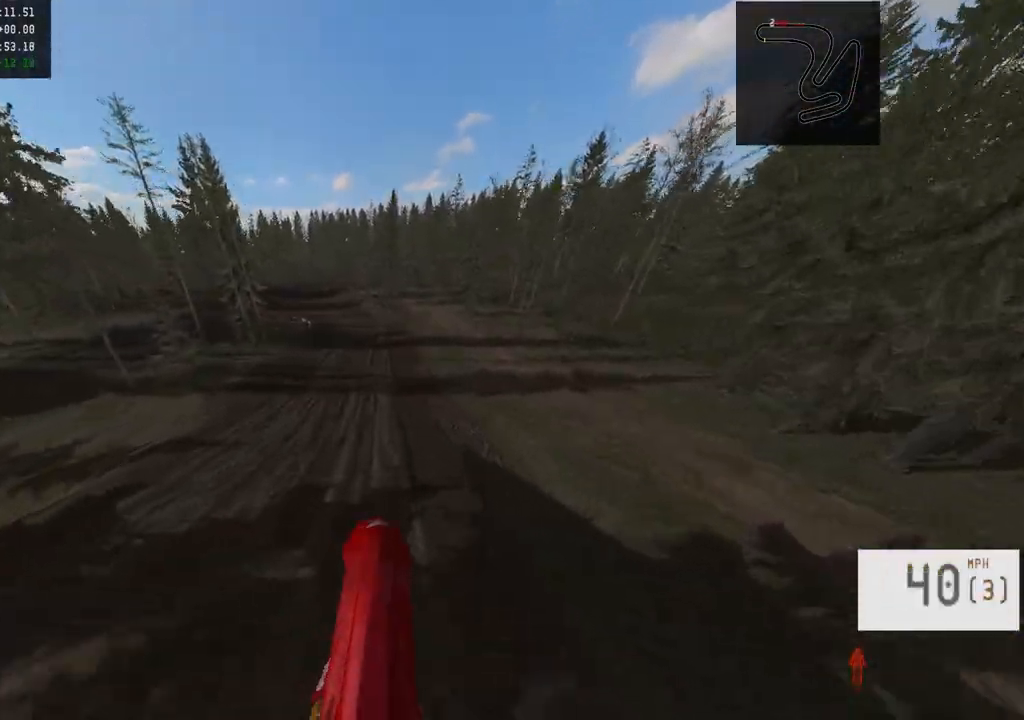
{"buttons": ["R2"], "left_stick": "center", "right_stick": "center", "events": [[217, "R2", "down"], [217, "right_stick", "center"], [300, "R3", "down"], [417, "R3", "up"]]}
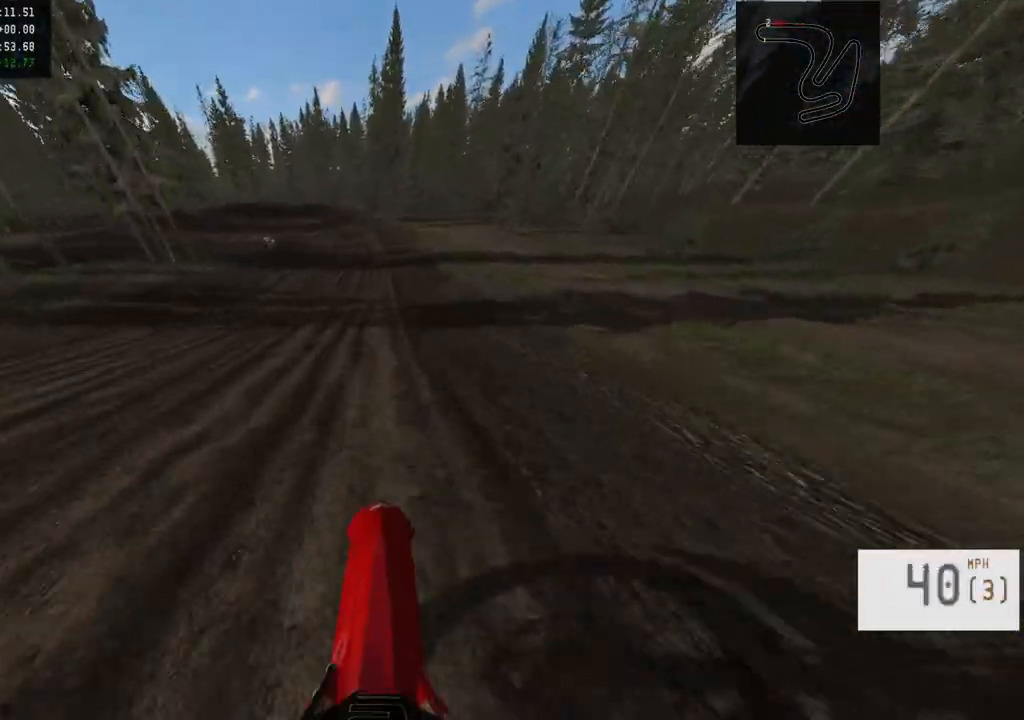
{"buttons": ["R2"], "left_stick": "left", "right_stick": "center", "events": [[317, "left_stick", "left"]]}
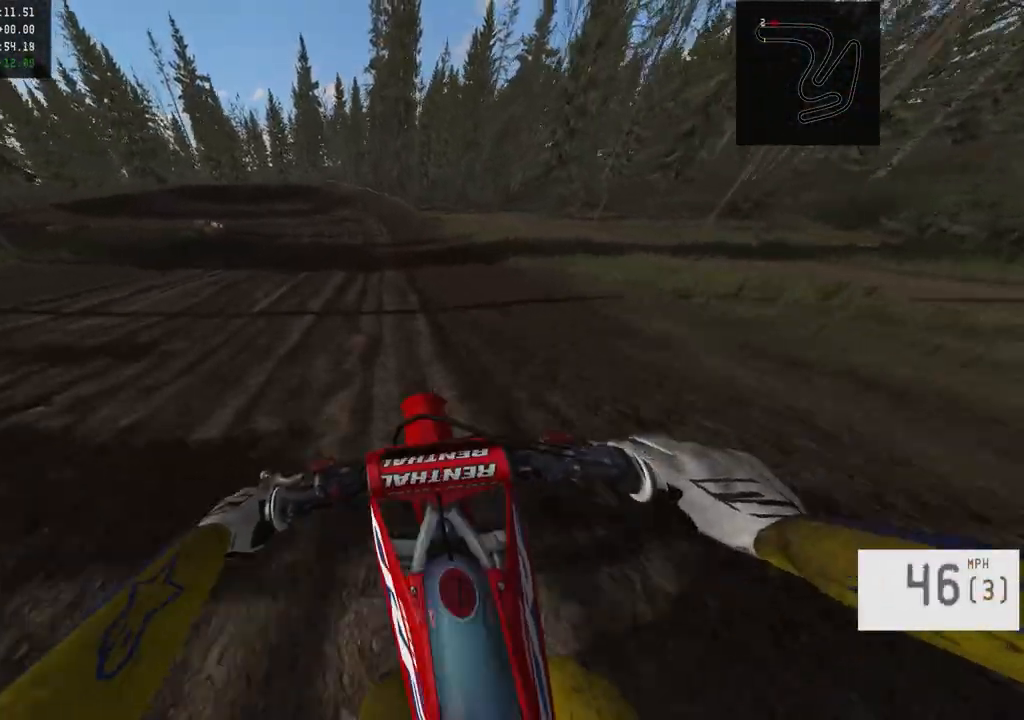
{"buttons": ["R2"], "left_stick": "left", "right_stick": "center", "events": [[50, "left_stick", "center"], [400, "left_stick", "left"]]}
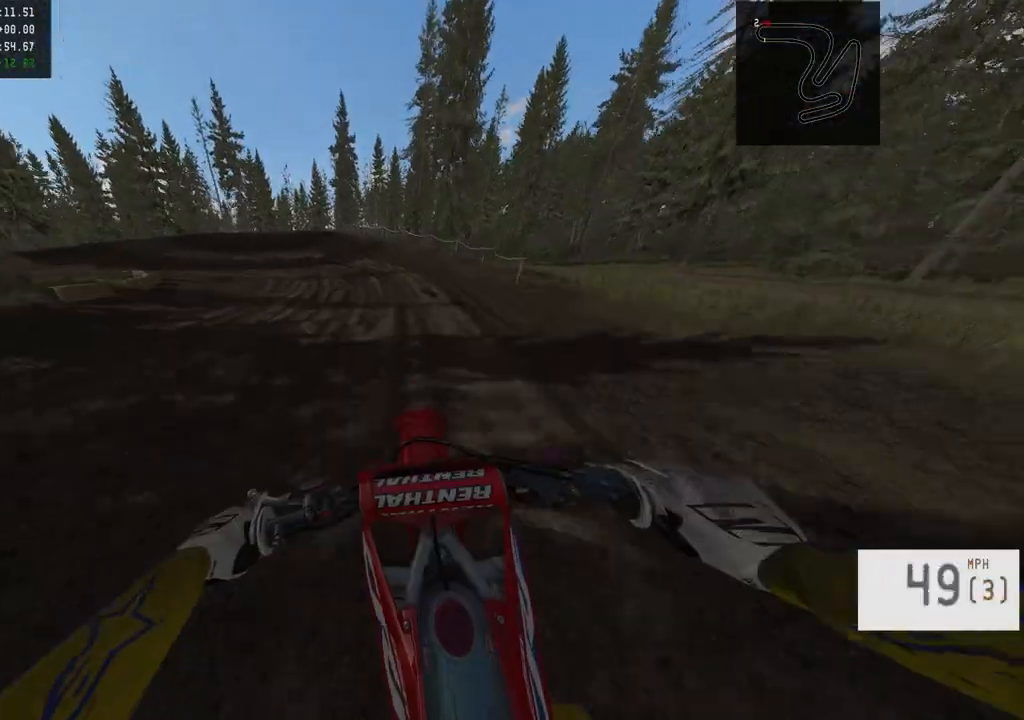
{"buttons": [], "left_stick": "left", "right_stick": "center", "events": [[483, "R2", "up"]]}
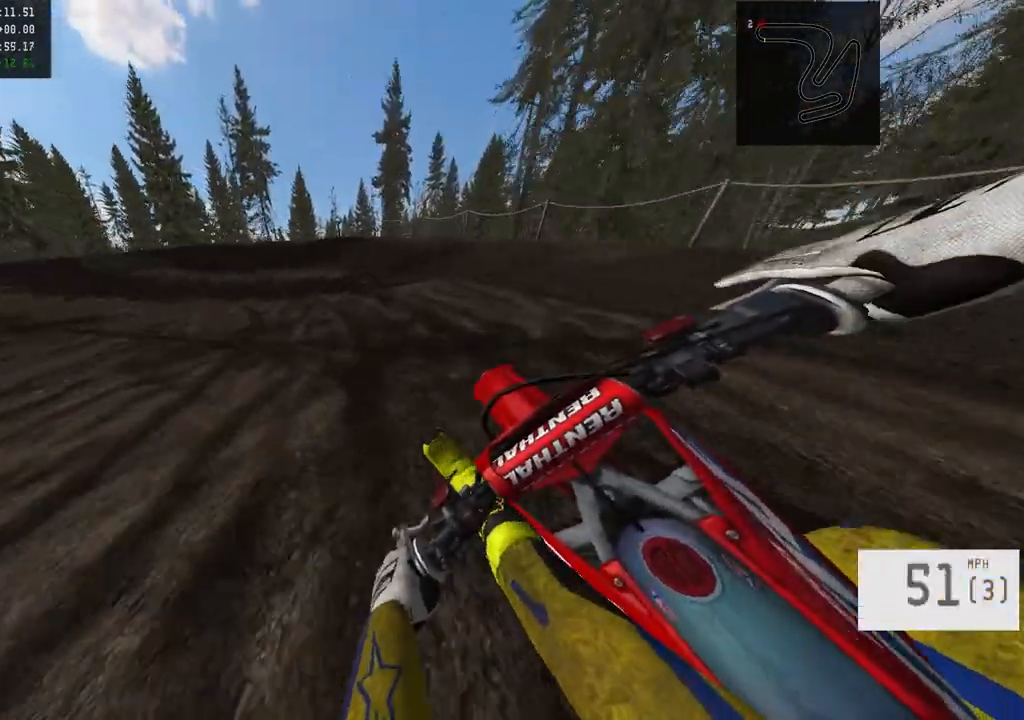
{"buttons": [], "left_stick": "left", "right_stick": "center", "events": [[267, "L1", "down"], [433, "L1", "up"]]}
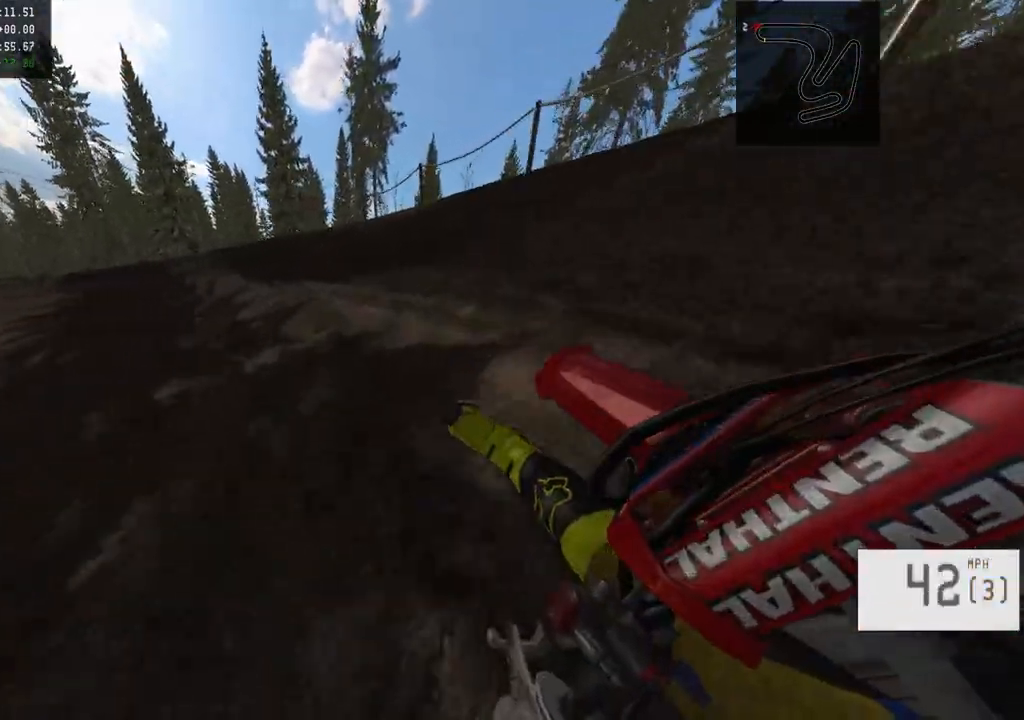
{"buttons": ["R2"], "left_stick": "left", "right_stick": "center", "events": [[83, "R2", "down"], [83, "right_stick", "right"], [267, "R2", "up"], [267, "right_stick", "center"], [467, "R2", "down"]]}
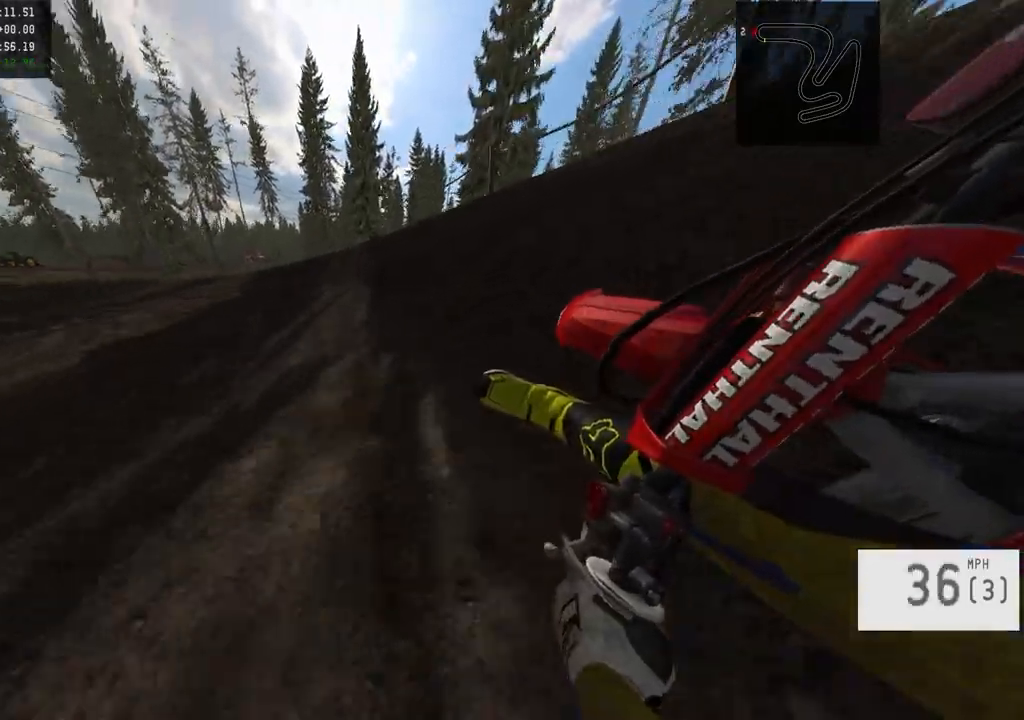
{"buttons": ["R2"], "left_stick": "left", "right_stick": "center", "events": []}
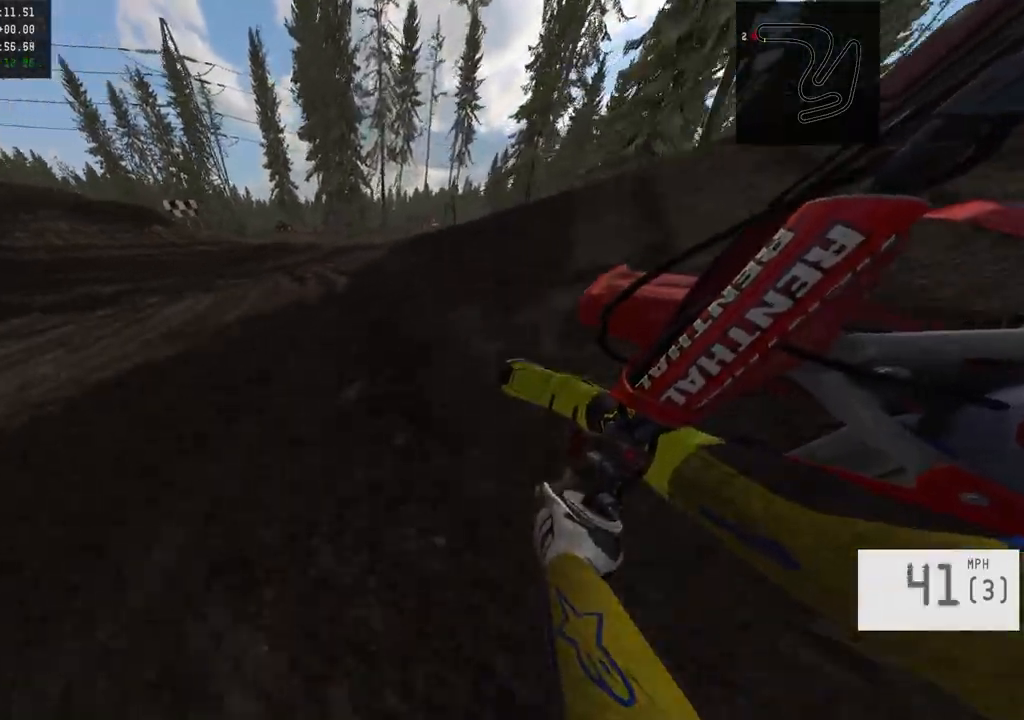
{"buttons": ["R2"], "left_stick": "left", "right_stick": "center", "events": [[317, "left_stick", "center"], [467, "left_stick", "left"]]}
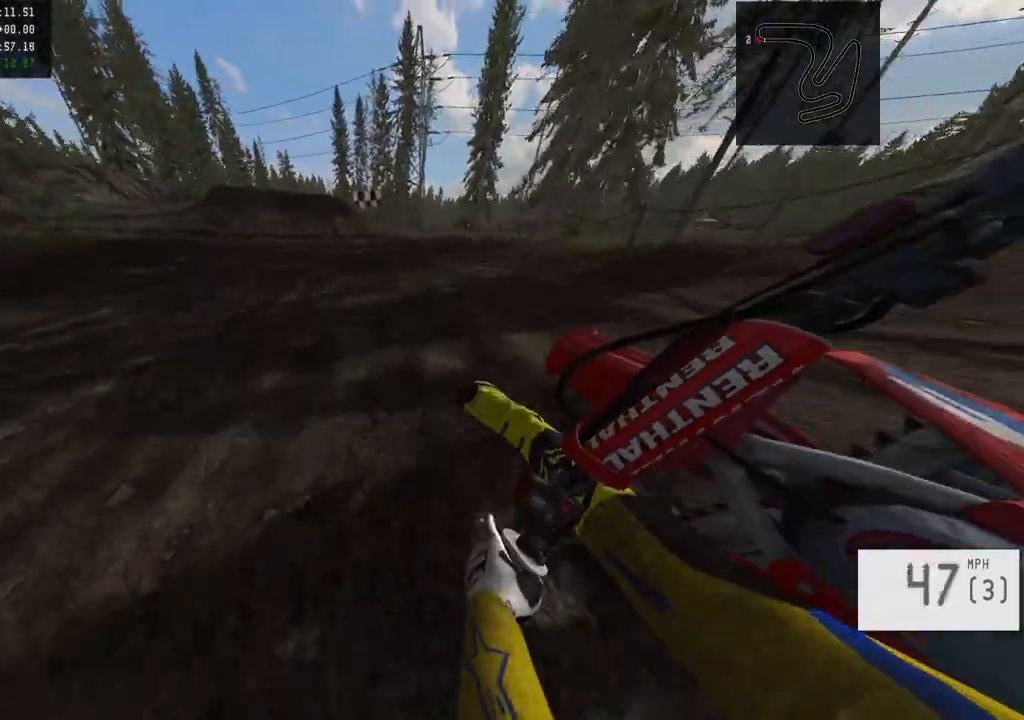
{"buttons": ["R2"], "left_stick": "center", "right_stick": "center", "events": [[133, "left_stick", "center"], [217, "left_stick", "left"], [400, "left_stick", "center"]]}
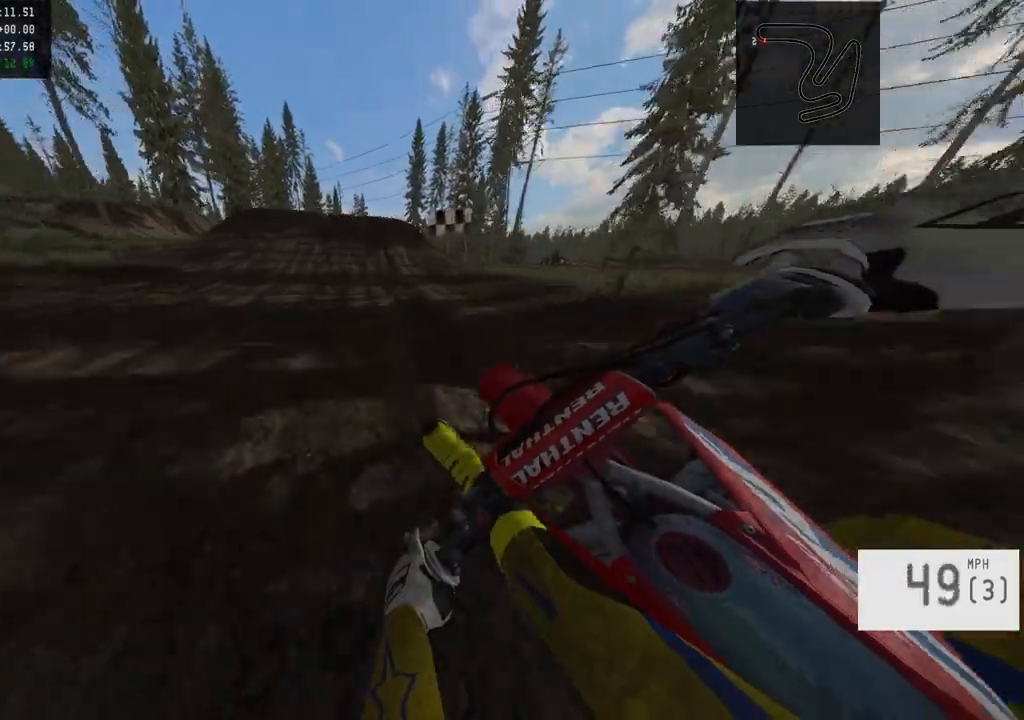
{"buttons": ["R2"], "left_stick": "center", "right_stick": "center", "events": [[333, "R3", "down"], [450, "R3", "up"]]}
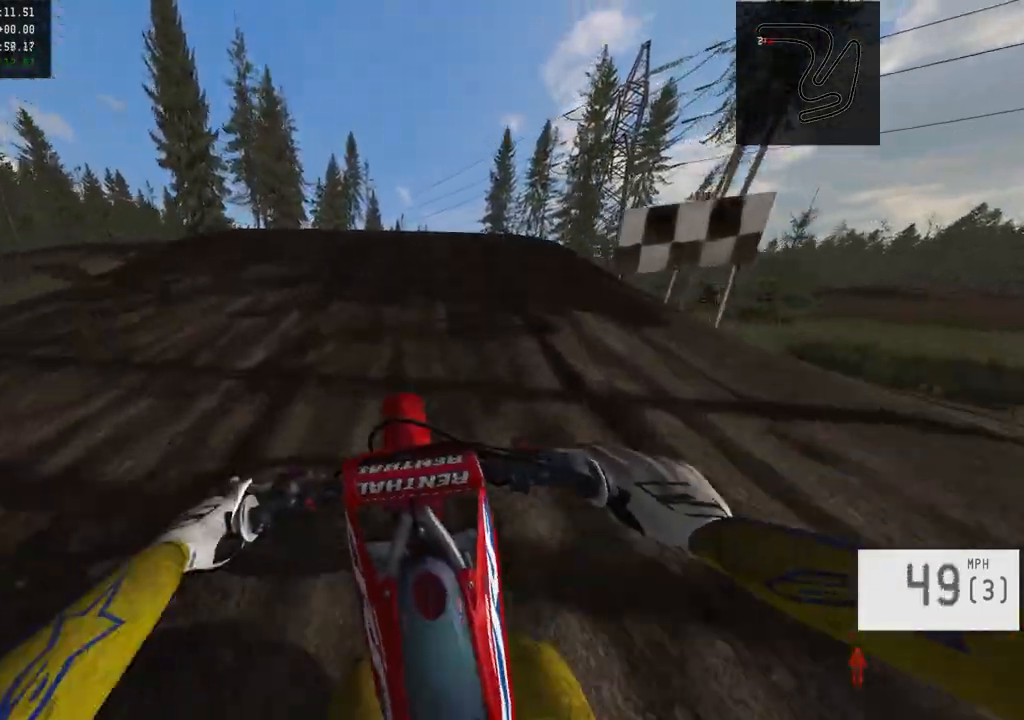
{"buttons": ["R2"], "left_stick": "right", "right_stick": "up", "events": [[83, "right_stick", "down"], [350, "right_stick", "center"], [417, "left_stick", "right"], [500, "right_stick", "up"]]}
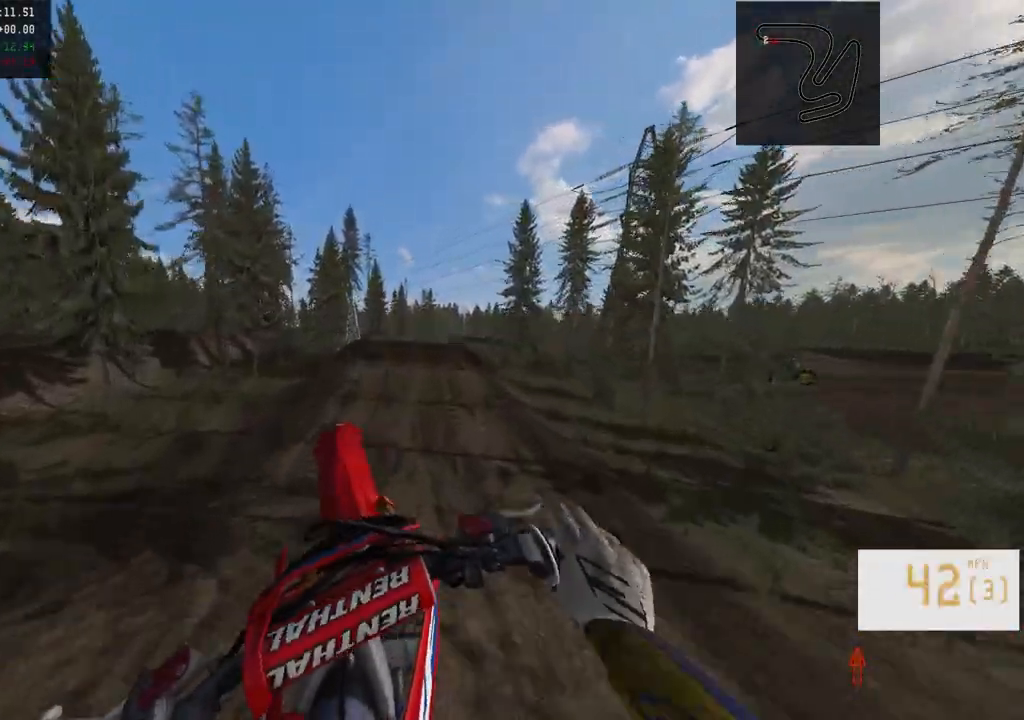
{"buttons": [], "left_stick": "center", "right_stick": "center", "events": [[17, "left_stick", "center"], [67, "R2", "up"], [183, "right_stick", "center"]]}
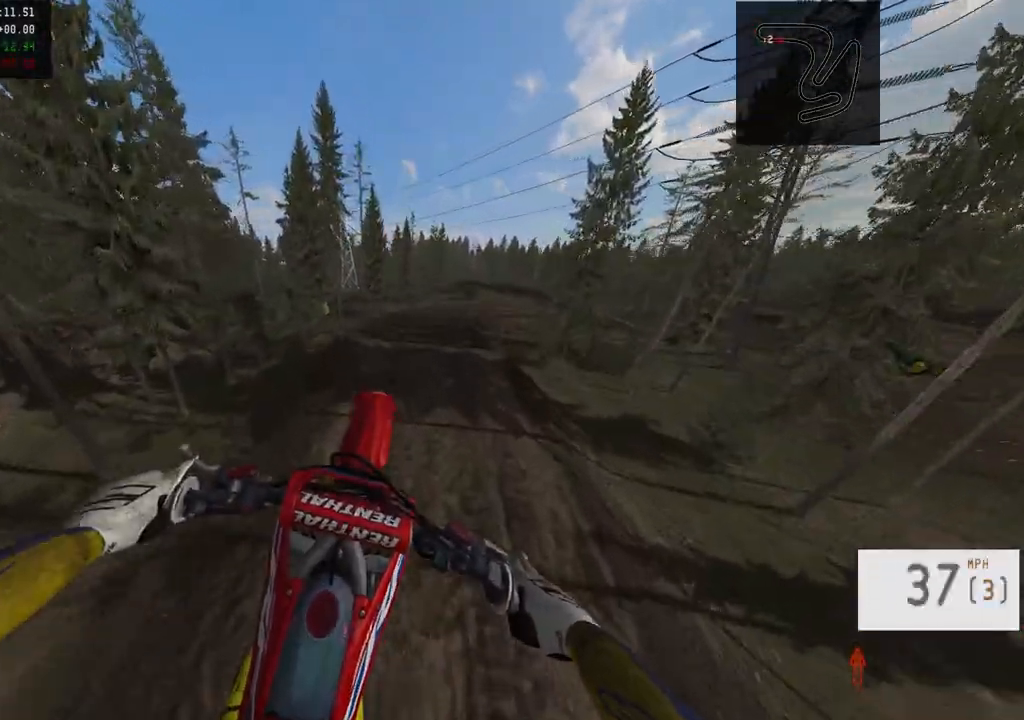
{"buttons": [], "left_stick": "right", "right_stick": "center", "events": [[17, "left_stick", "left"], [83, "right_stick", "up"], [183, "left_stick", "center"], [283, "right_stick", "center"], [450, "left_stick", "right"]]}
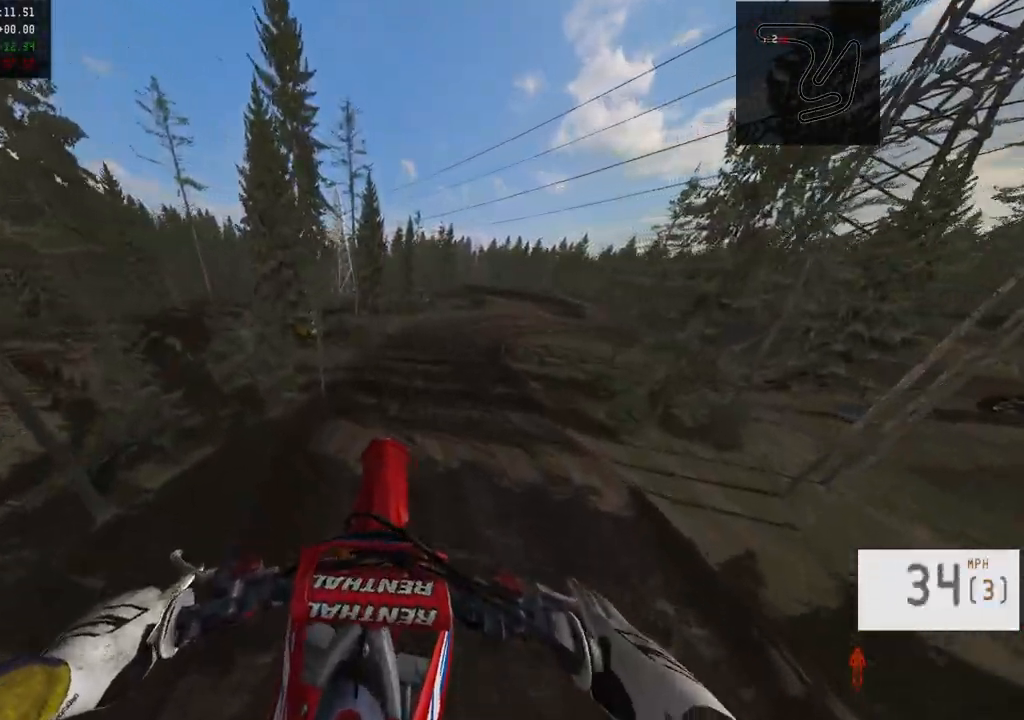
{"buttons": [], "left_stick": "center", "right_stick": "center", "events": [[150, "left_stick", "center"], [267, "right_stick", "down"], [467, "right_stick", "center"]]}
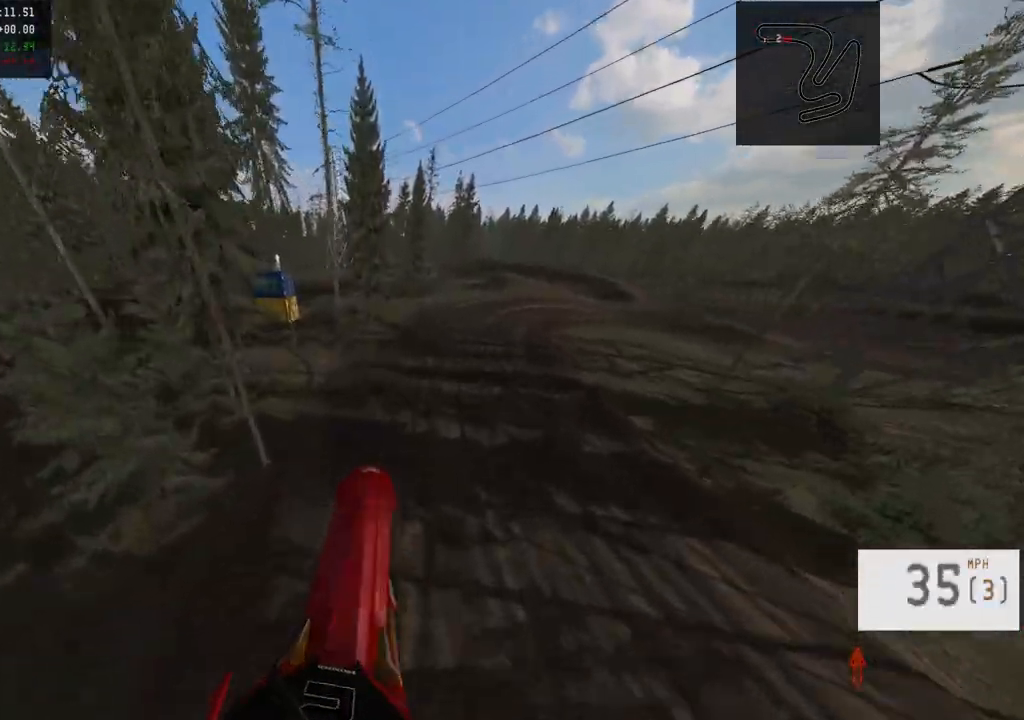
{"buttons": [], "left_stick": "center", "right_stick": "center", "events": [[117, "left_stick", "right"], [250, "left_stick", "center"]]}
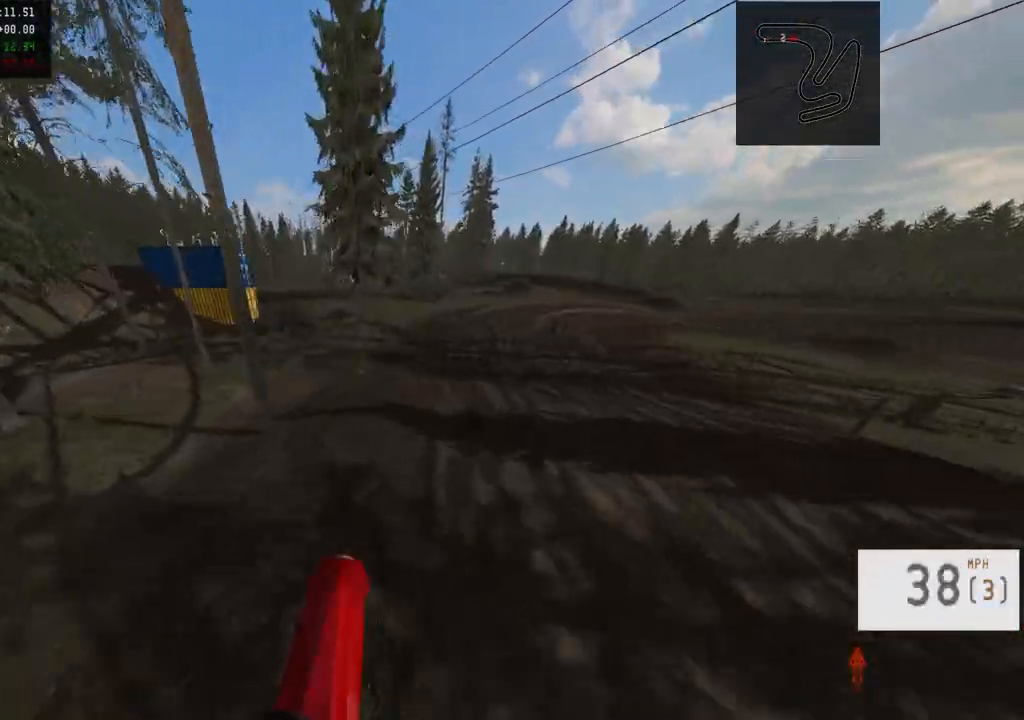
{"buttons": [], "left_stick": "center", "right_stick": "center", "events": [[17, "R3", "down"], [133, "R3", "up"]]}
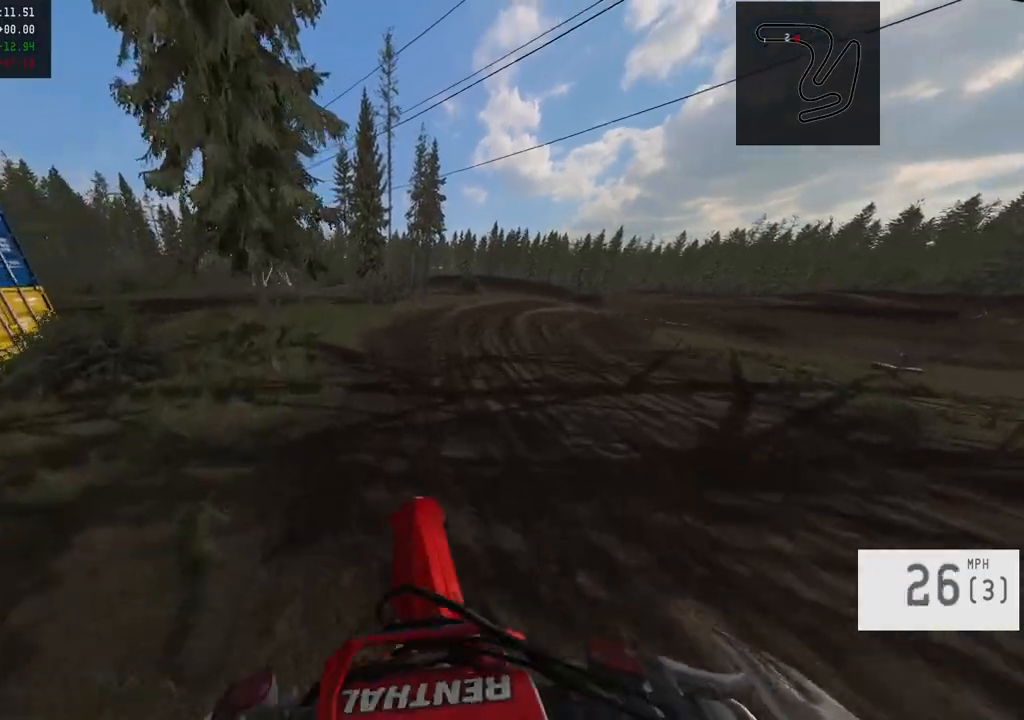
{"buttons": [], "left_stick": "center", "right_stick": "center", "events": [[150, "left_stick", "right"], [167, "right_stick", "down"], [333, "left_stick", "center"], [400, "right_stick", "center"]]}
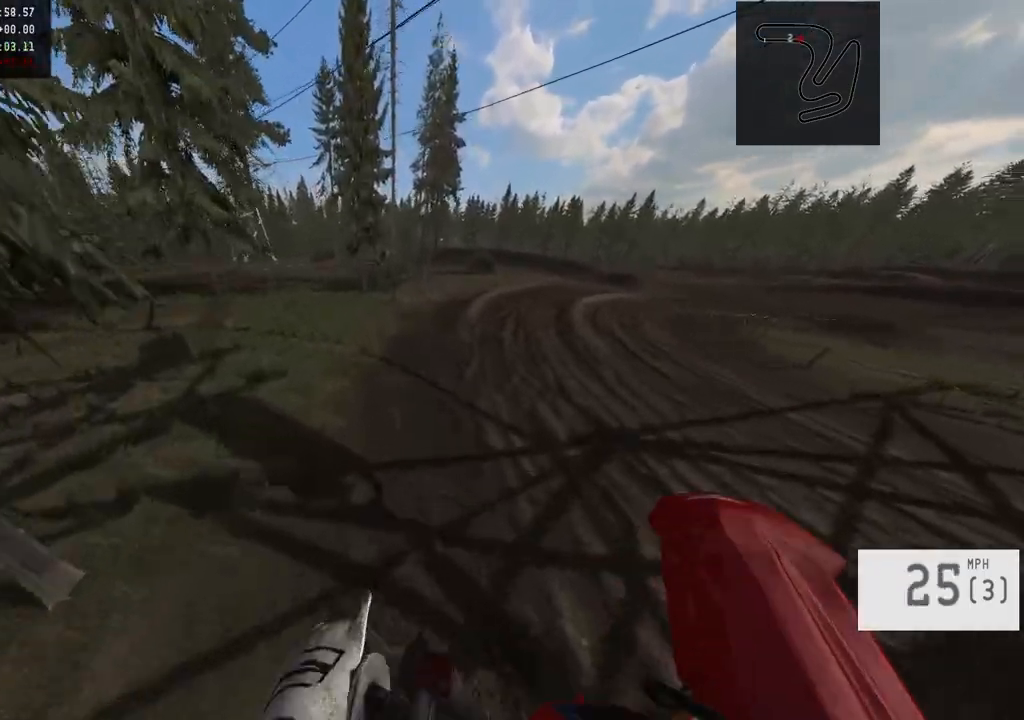
{"buttons": [], "left_stick": "center", "right_stick": "center", "events": [[50, "left_stick", "up-left"], [150, "right_stick", "right"], [217, "left_stick", "center"], [300, "right_stick", "center"]]}
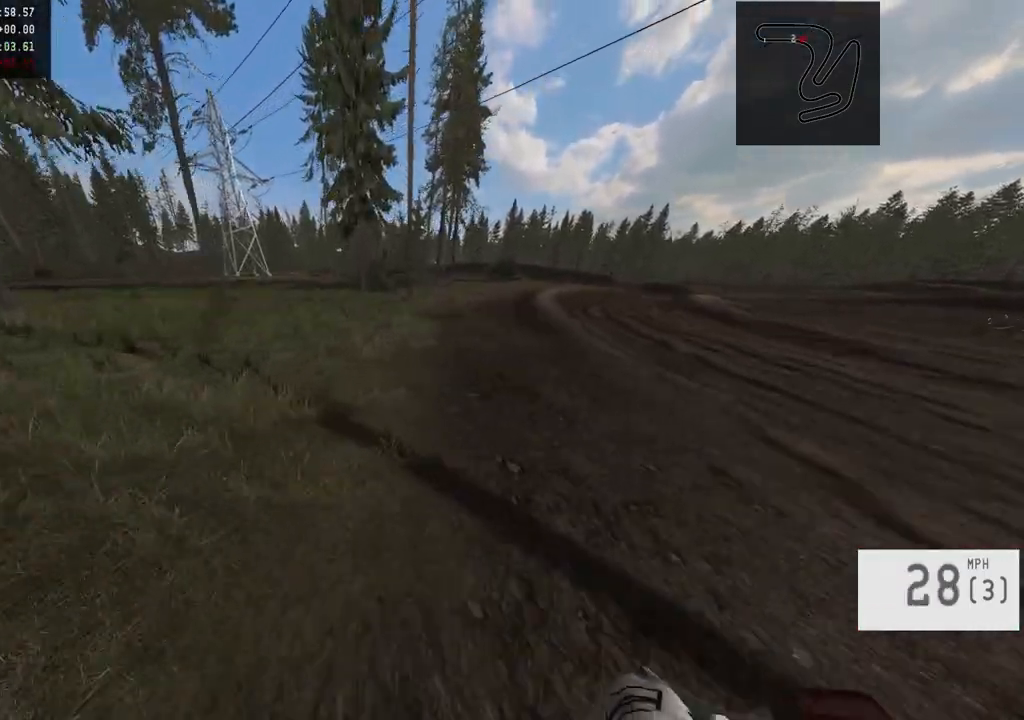
{"buttons": [], "left_stick": "center", "right_stick": "center", "events": []}